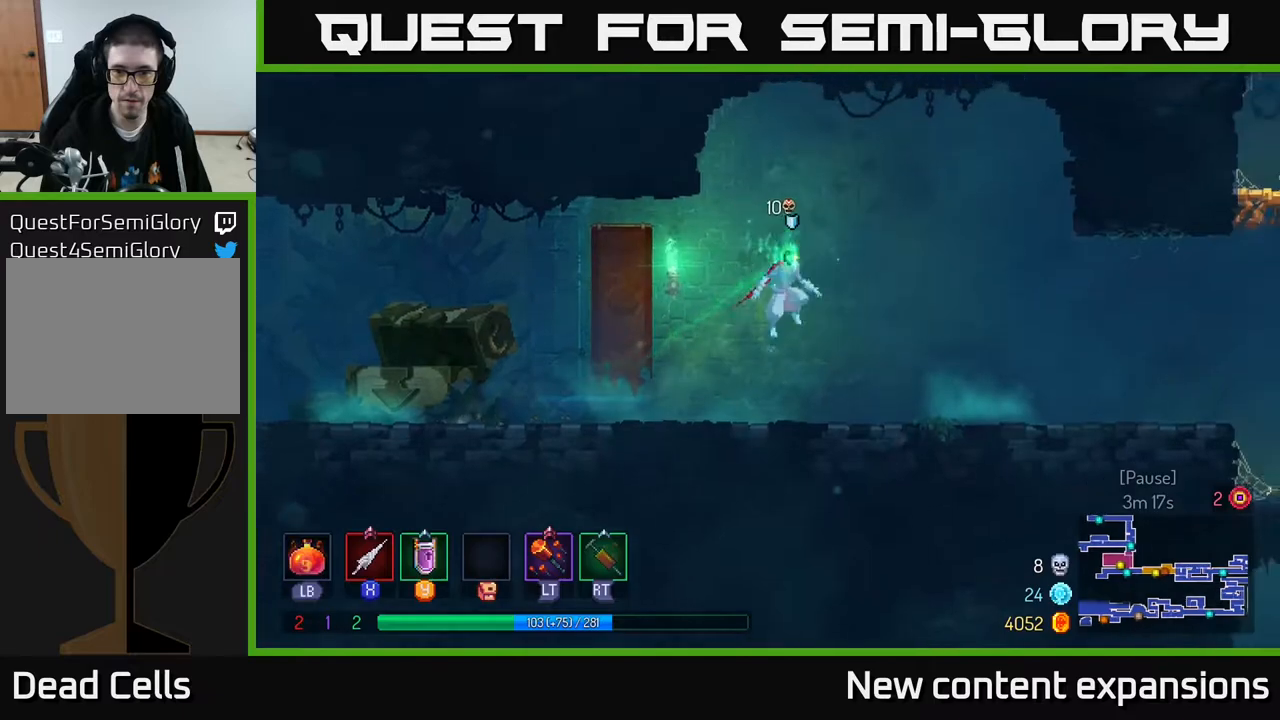
Gameplay with a controller (Xbox layout); each line is a JSON object with the inputs held at the frame after it. "events" lists button and stick changes between this image and that frame as [ms after this image, input, new state], when the widget could be followed in between.
{"buttons": ["DPAD_RIGHT"], "left_stick": "center", "right_stick": "center", "events": [[267, "B", "down"], [467, "B", "up"]]}
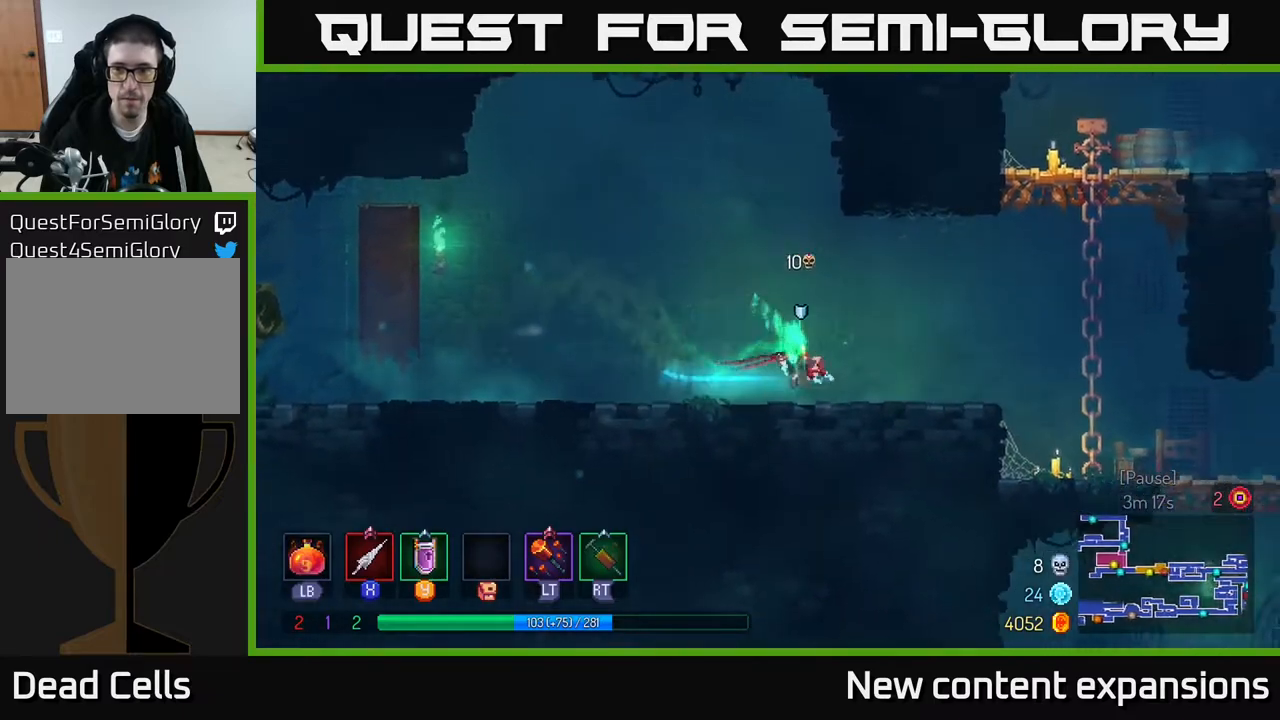
{"buttons": ["DPAD_RIGHT"], "left_stick": "center", "right_stick": "center", "events": [[133, "A", "down"], [283, "A", "up"]]}
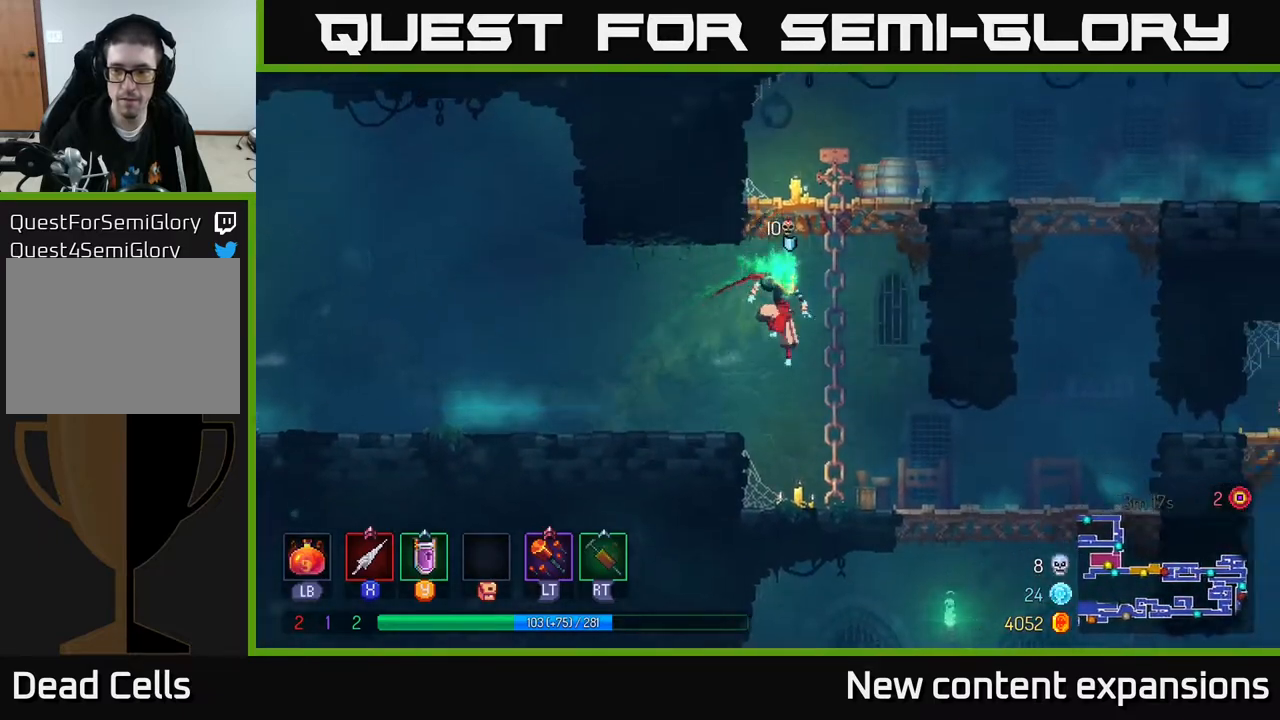
{"buttons": ["B", "DPAD_RIGHT"], "left_stick": "center", "right_stick": "center", "events": [[367, "B", "down"]]}
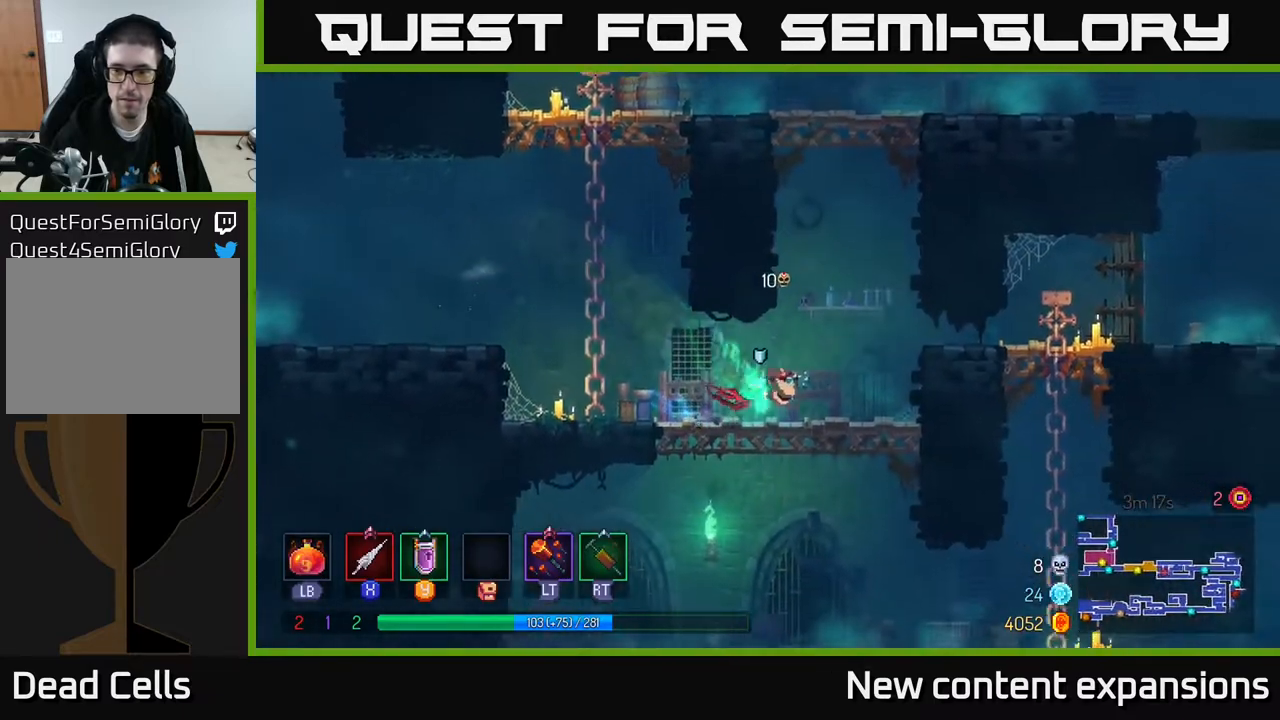
{"buttons": ["A", "DPAD_RIGHT"], "left_stick": "center", "right_stick": "center", "events": [[50, "B", "up"], [367, "A", "down"]]}
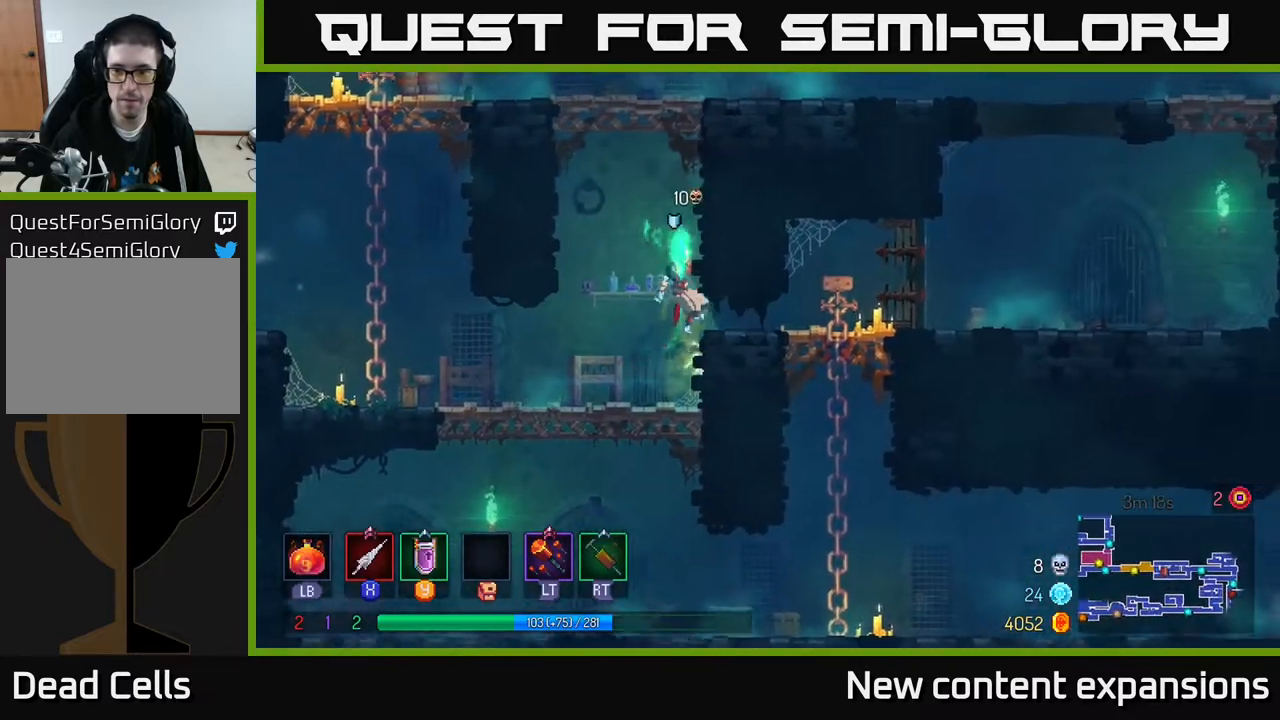
{"buttons": ["DPAD_RIGHT"], "left_stick": "center", "right_stick": "center", "events": [[17, "A", "up"]]}
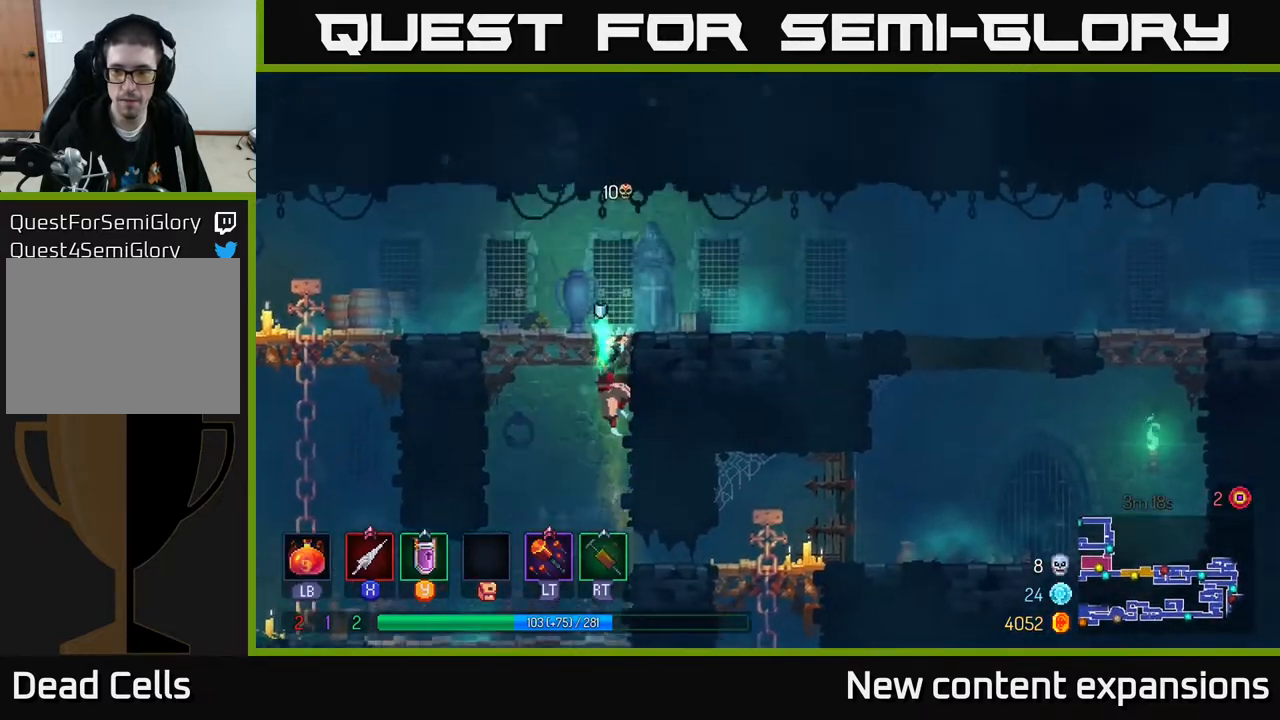
{"buttons": ["B", "DPAD_RIGHT"], "left_stick": "center", "right_stick": "center", "events": [[367, "B", "down"]]}
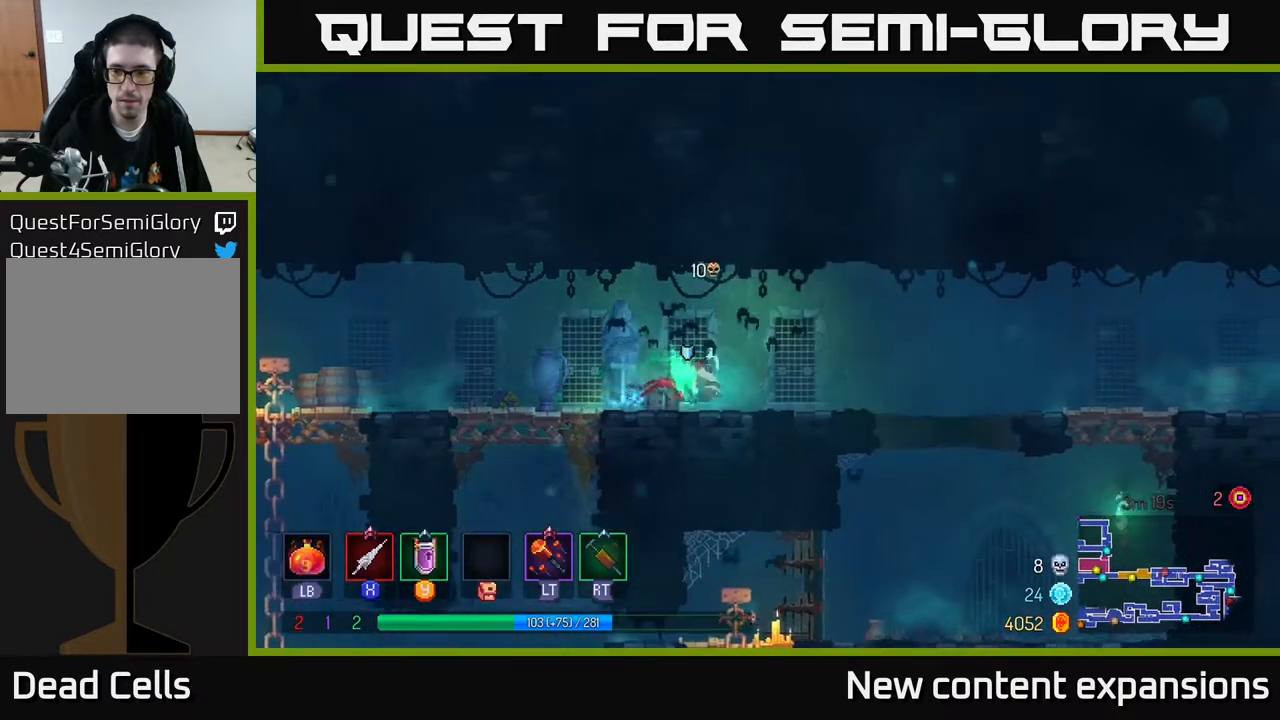
{"buttons": ["A", "DPAD_RIGHT"], "left_stick": "center", "right_stick": "center", "events": [[33, "B", "up"], [400, "A", "down"]]}
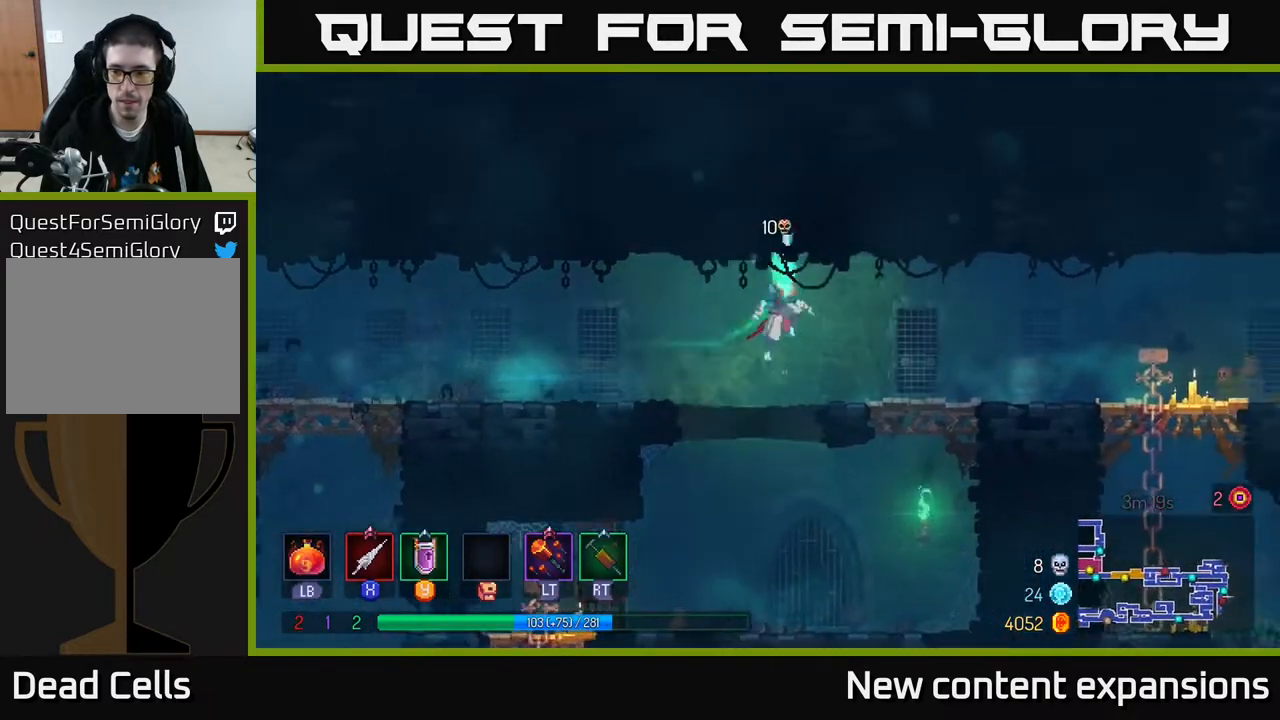
{"buttons": ["DPAD_RIGHT"], "left_stick": "center", "right_stick": "center", "events": [[67, "A", "up"], [333, "B", "down"], [483, "B", "up"]]}
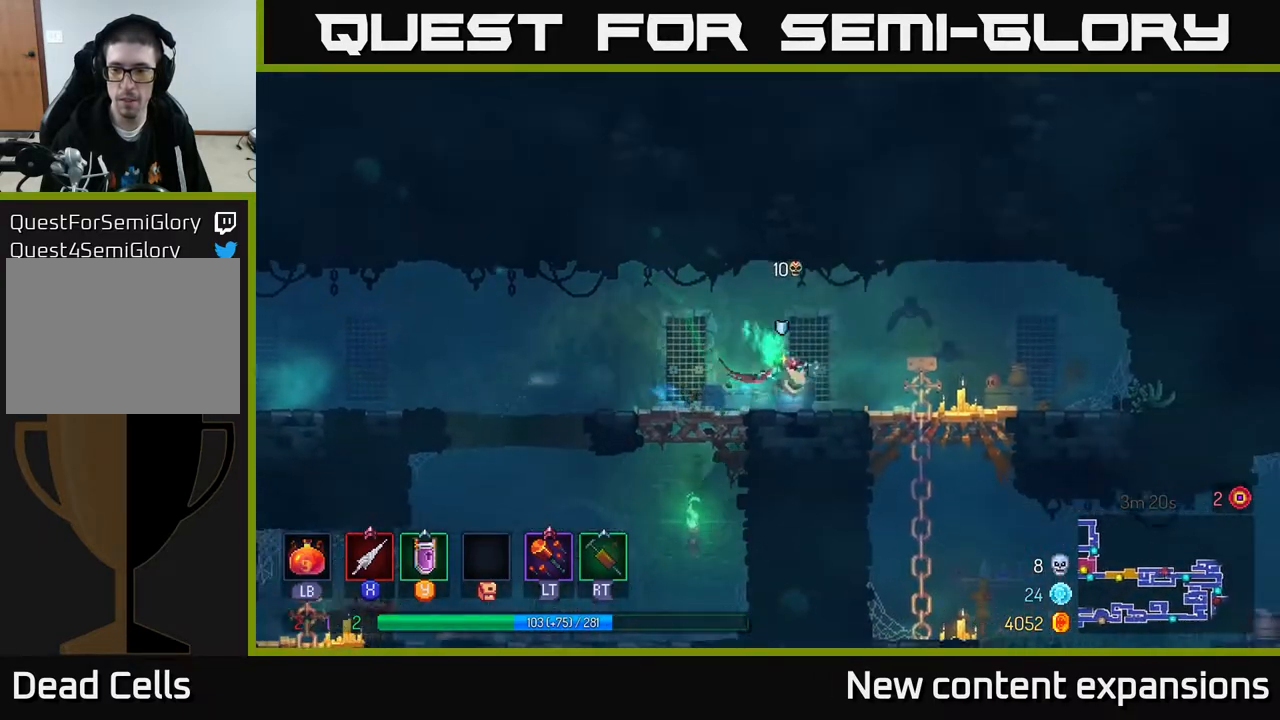
{"buttons": ["A", "DPAD_DOWN", "DPAD_RIGHT"], "left_stick": "center", "right_stick": "center", "events": [[267, "DPAD_DOWN", "down"], [317, "A", "down"], [367, "A", "up"], [450, "A", "down"]]}
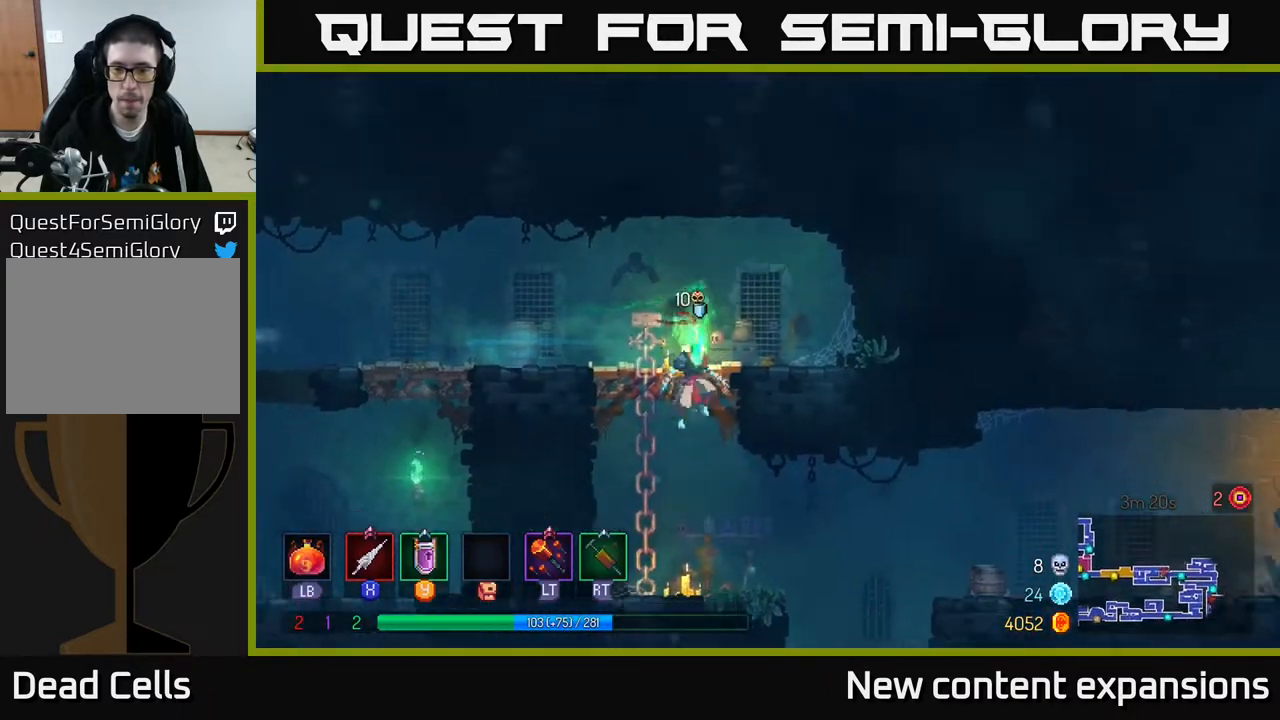
{"buttons": ["DPAD_RIGHT"], "left_stick": "center", "right_stick": "center", "events": [[83, "A", "up"], [117, "DPAD_DOWN", "up"], [150, "B", "down"], [233, "B", "up"], [300, "B", "down"], [367, "B", "up"]]}
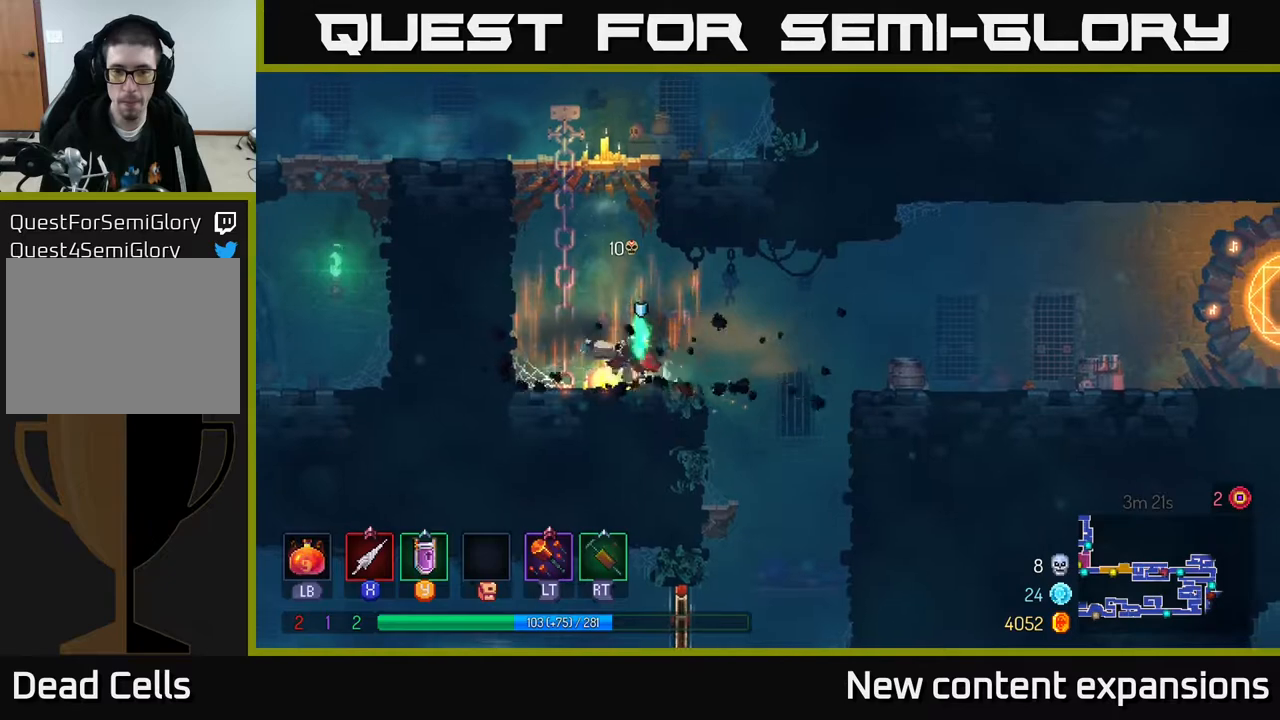
{"buttons": ["DPAD_RIGHT"], "left_stick": "center", "right_stick": "center", "events": [[67, "B", "down"], [100, "B", "up"], [217, "A", "down"], [367, "A", "up"]]}
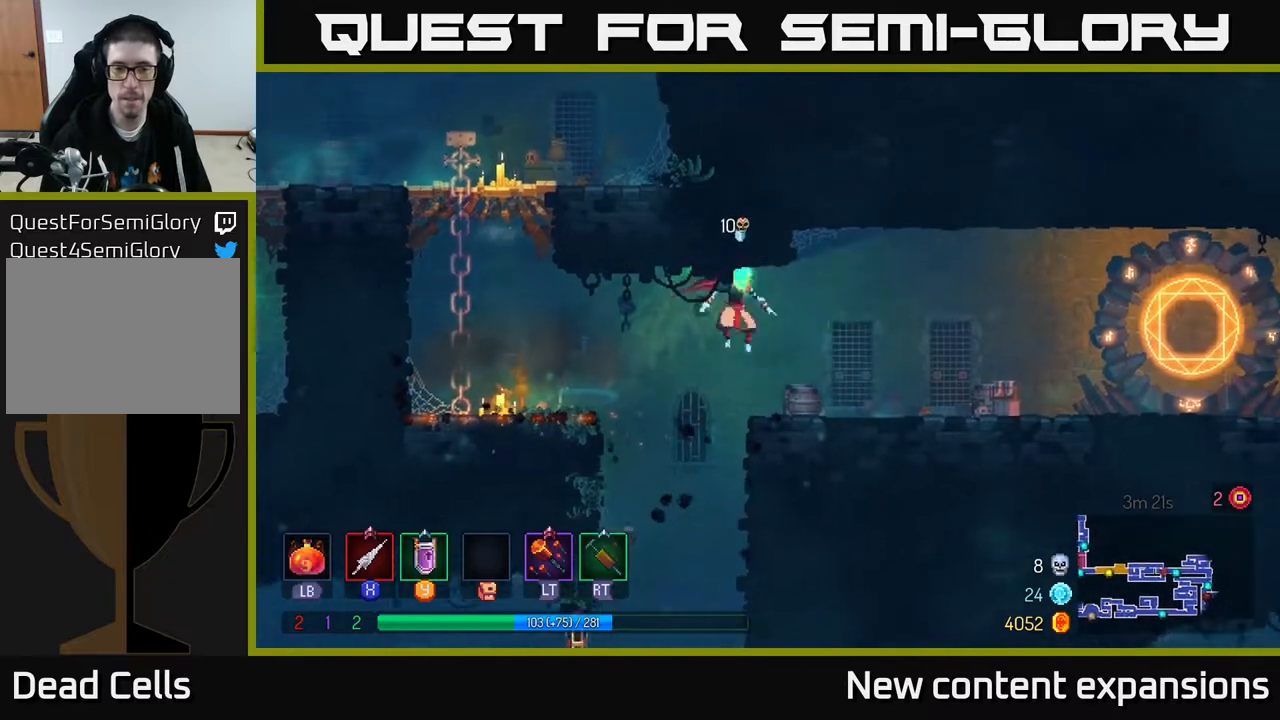
{"buttons": ["DPAD_RIGHT"], "left_stick": "center", "right_stick": "center", "events": [[250, "B", "down"], [417, "B", "up"]]}
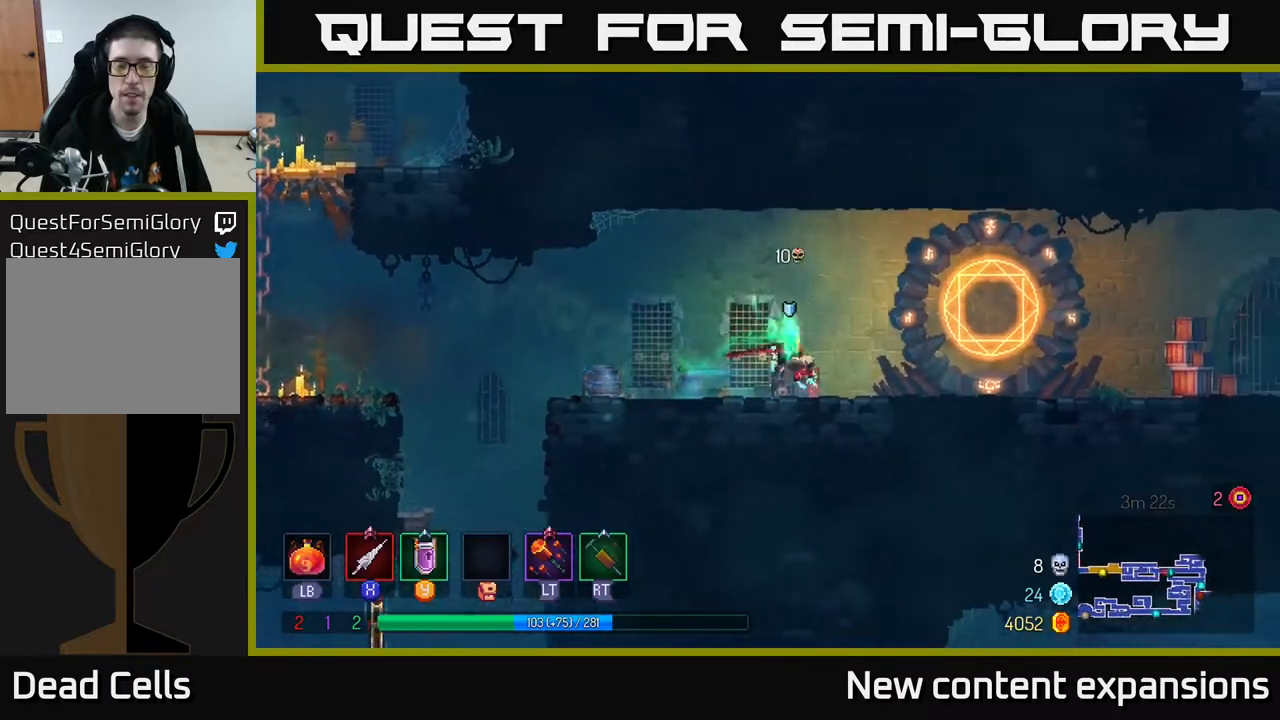
{"buttons": [], "left_stick": "center", "right_stick": "center", "events": [[300, "DPAD_UP", "down"], [317, "DPAD_RIGHT", "up"], [500, "DPAD_UP", "up"]]}
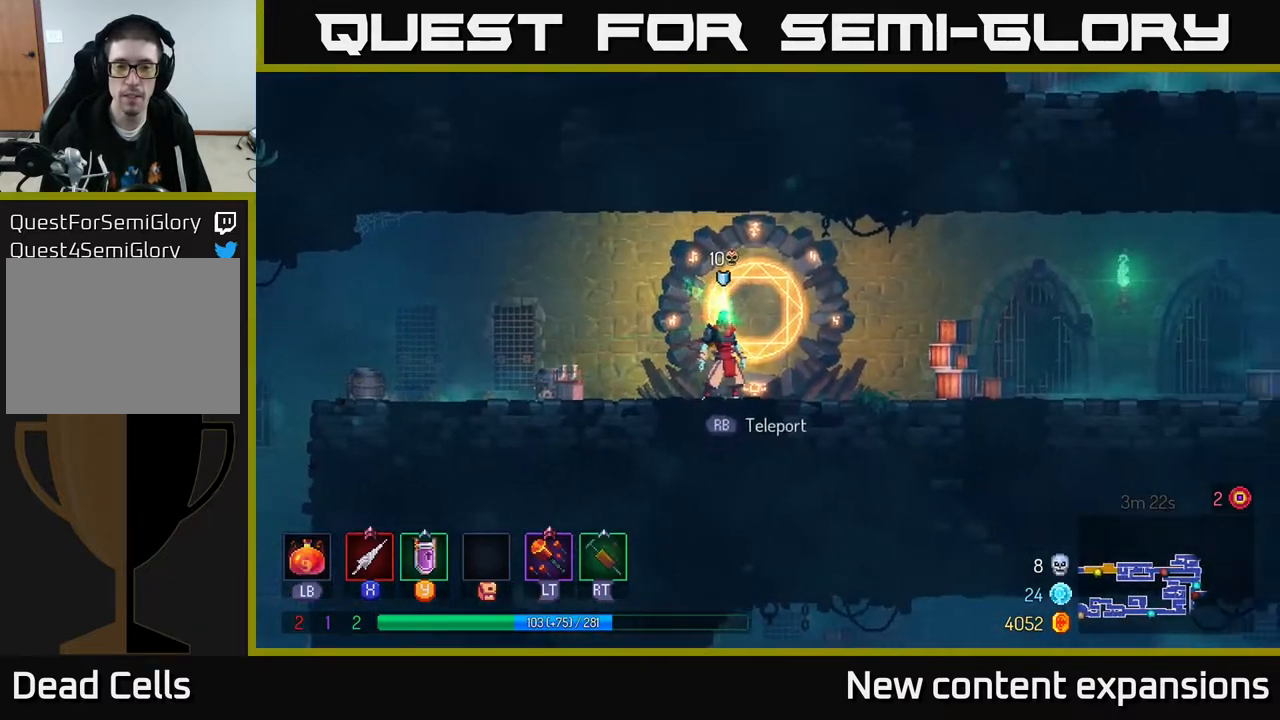
{"buttons": [], "left_stick": "center", "right_stick": "center", "events": [[217, "R1", "down"], [283, "R1", "up"]]}
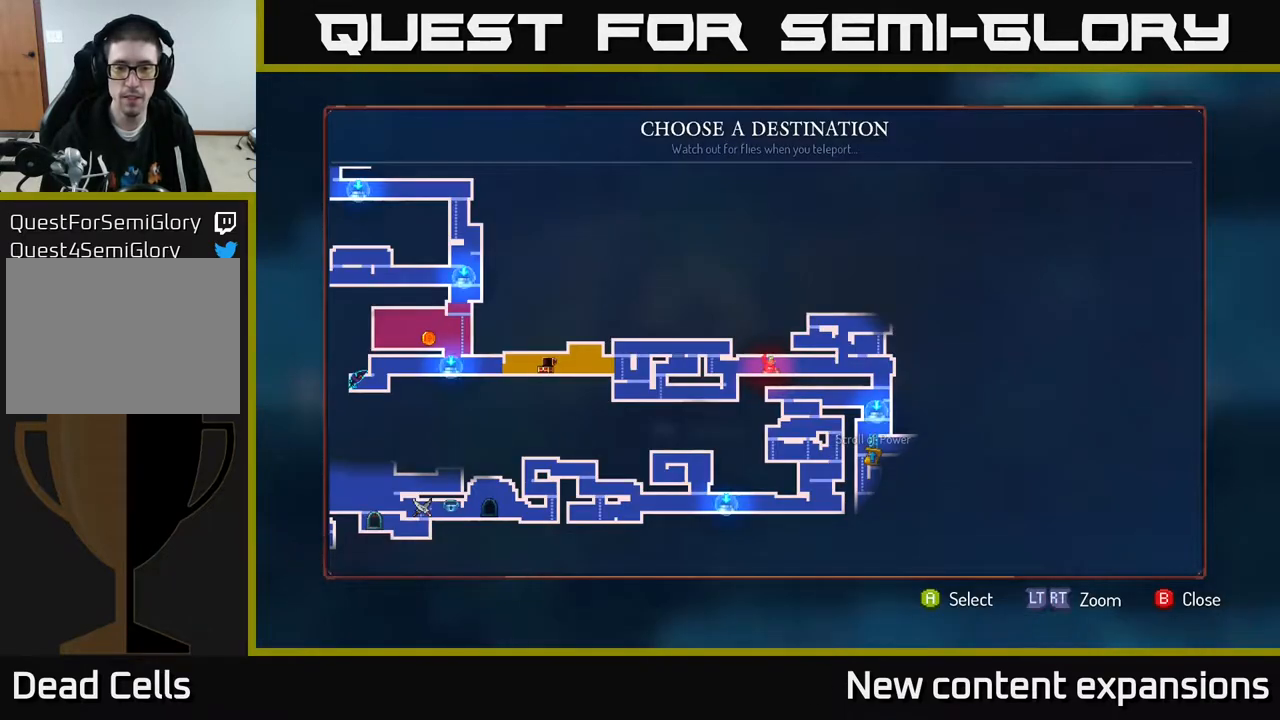
{"buttons": [], "left_stick": "center", "right_stick": "center", "events": [[200, "DPAD_DOWN", "down"], [317, "DPAD_RIGHT", "down"], [350, "DPAD_DOWN", "up"], [433, "DPAD_RIGHT", "up"]]}
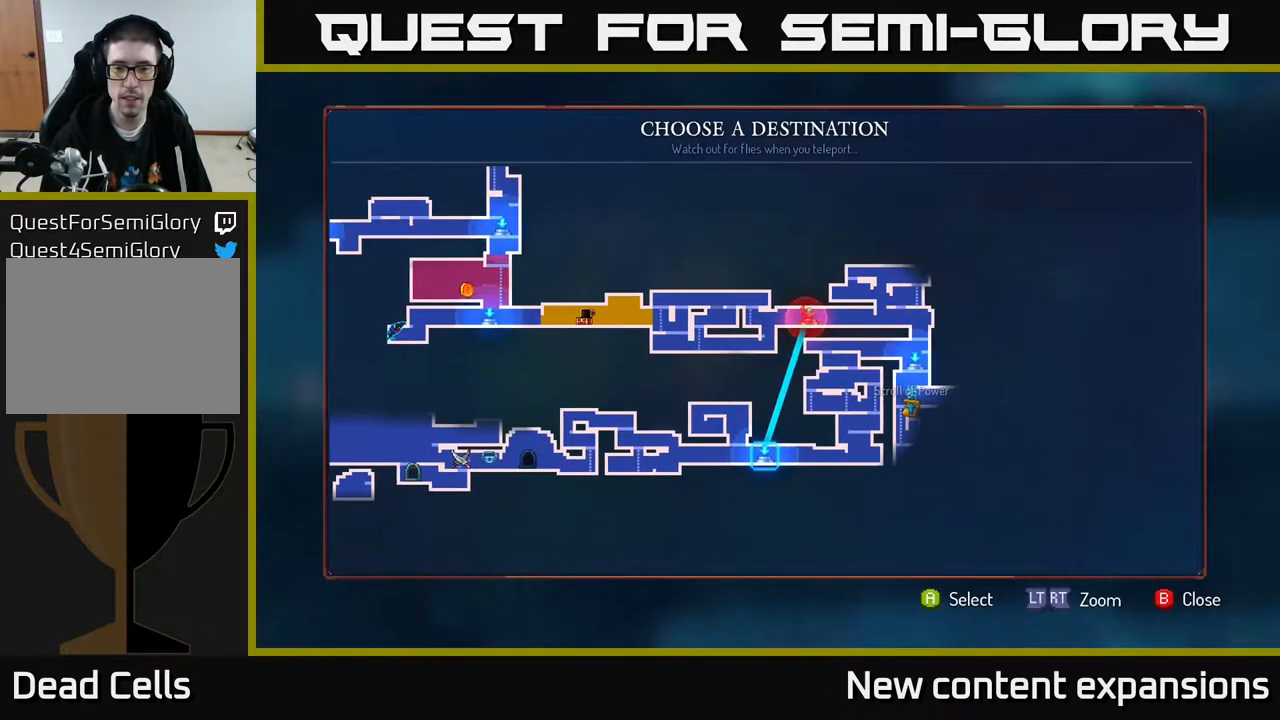
{"buttons": [], "left_stick": "center", "right_stick": "center", "events": [[117, "DPAD_RIGHT", "down"], [267, "DPAD_RIGHT", "up"], [450, "A", "down"], [500, "A", "up"]]}
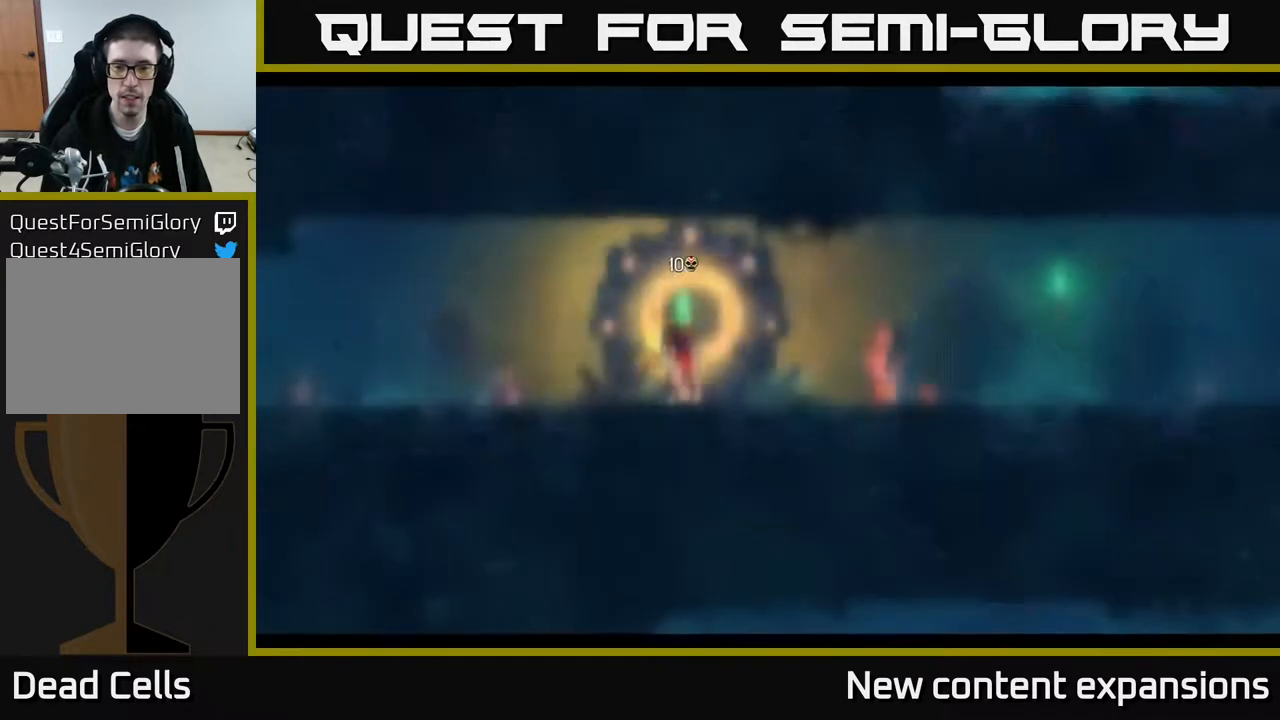
{"buttons": [], "left_stick": "center", "right_stick": "center", "events": []}
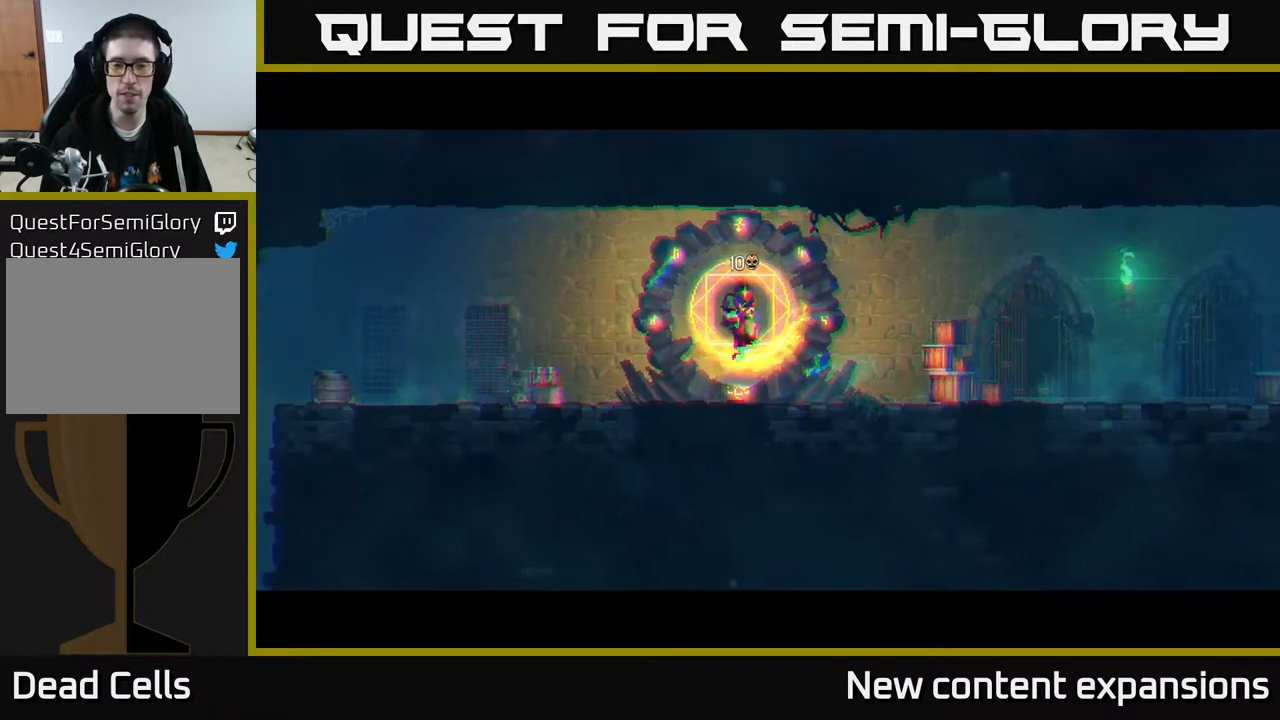
{"buttons": [], "left_stick": "center", "right_stick": "center", "events": [[33, "DPAD_RIGHT", "down"], [233, "DPAD_RIGHT", "up"]]}
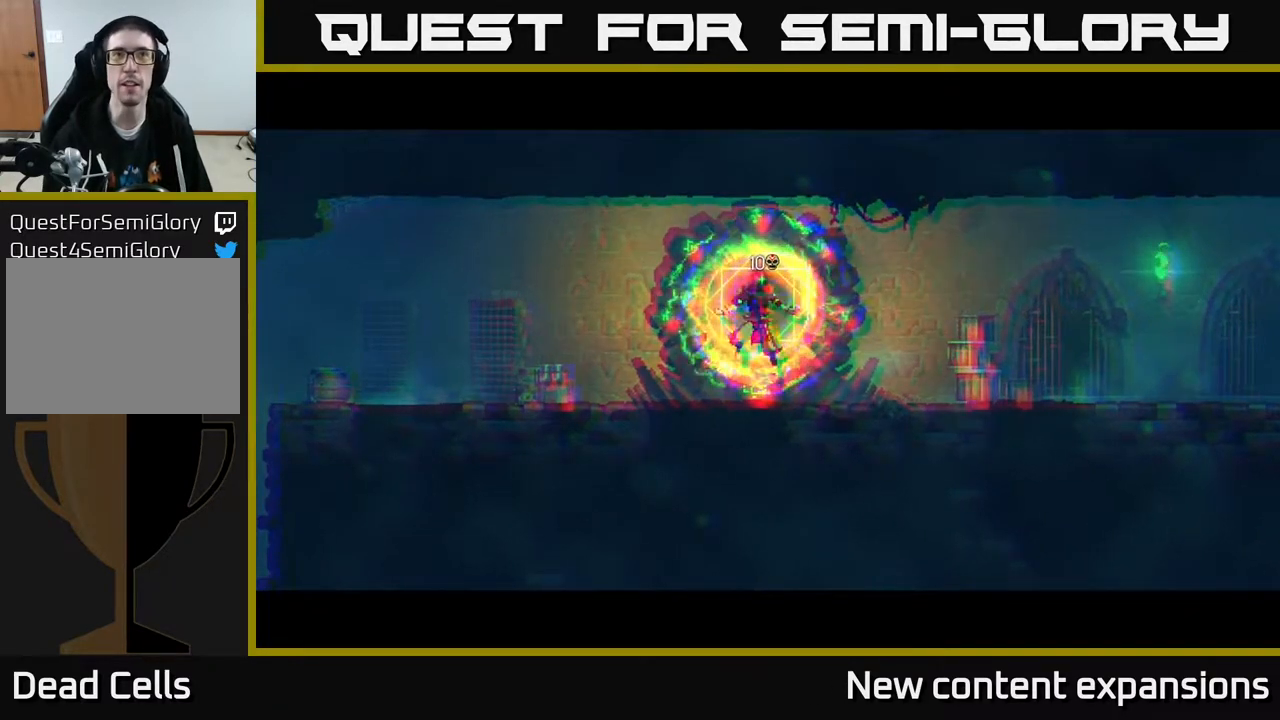
{"buttons": [], "left_stick": "center", "right_stick": "center", "events": []}
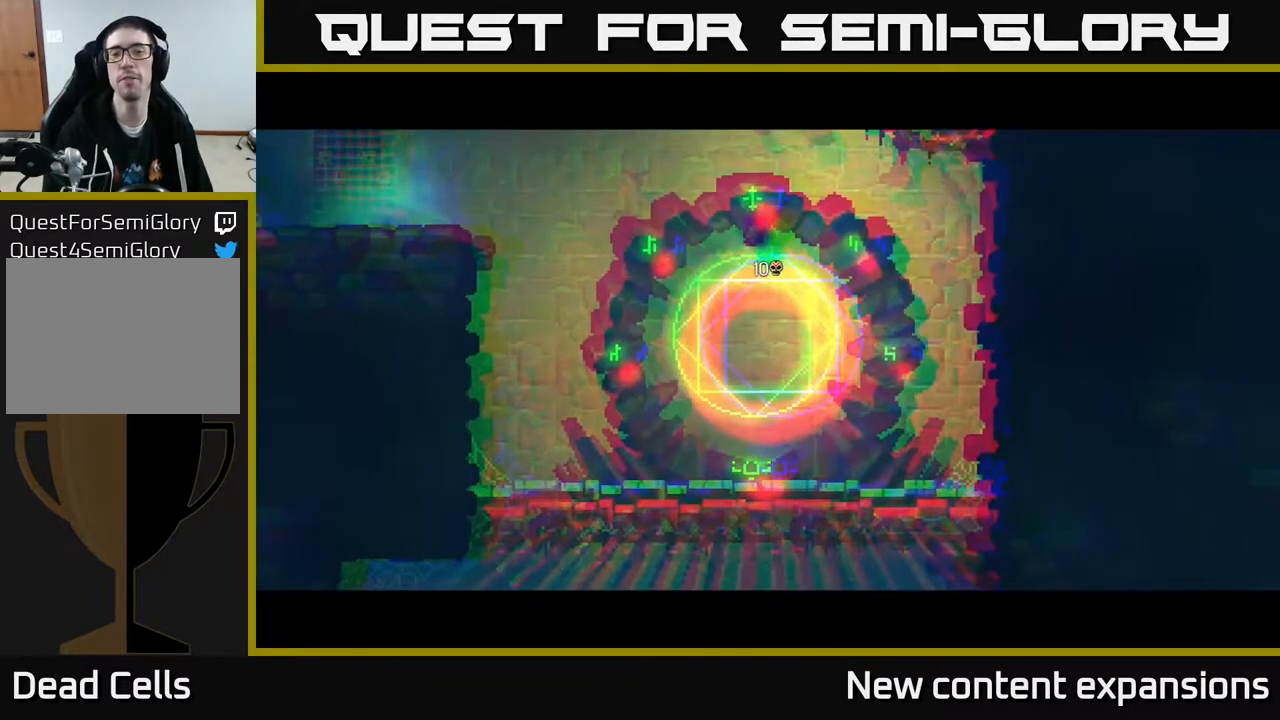
{"buttons": ["DPAD_DOWN"], "left_stick": "center", "right_stick": "center", "events": [[400, "DPAD_DOWN", "down"]]}
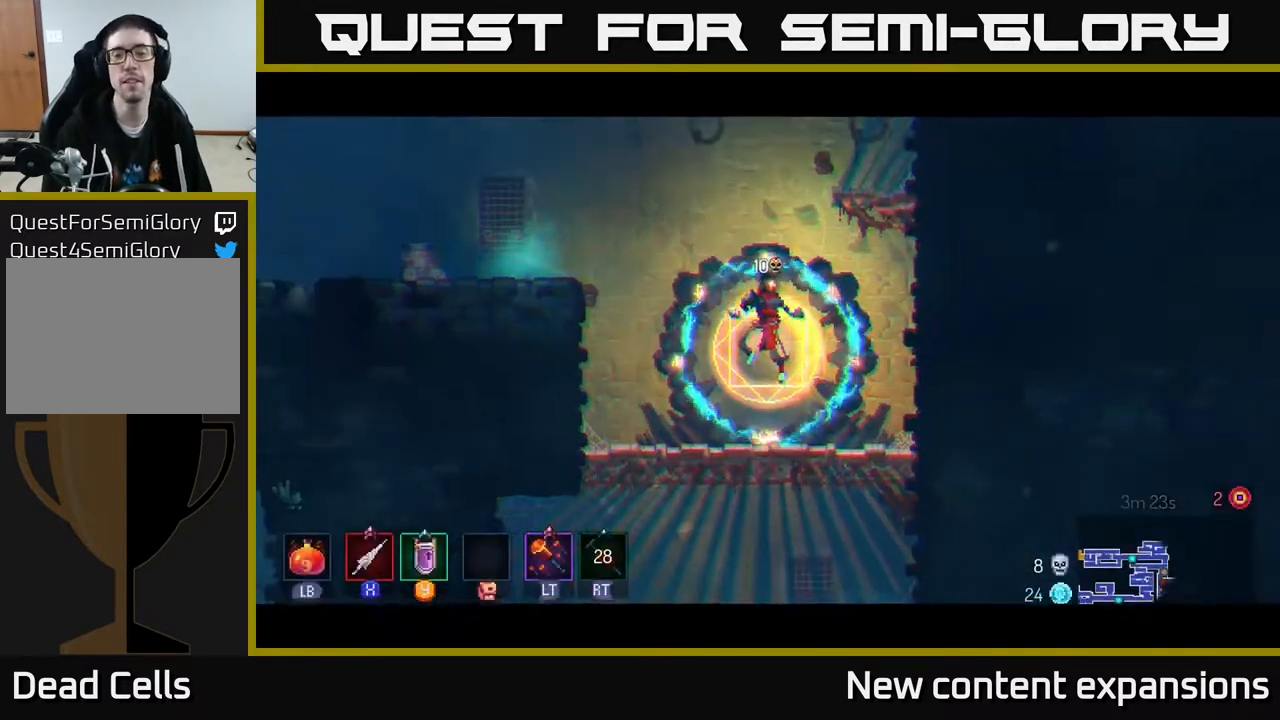
{"buttons": ["DPAD_DOWN"], "left_stick": "center", "right_stick": "center", "events": [[400, "A", "down"], [467, "A", "up"]]}
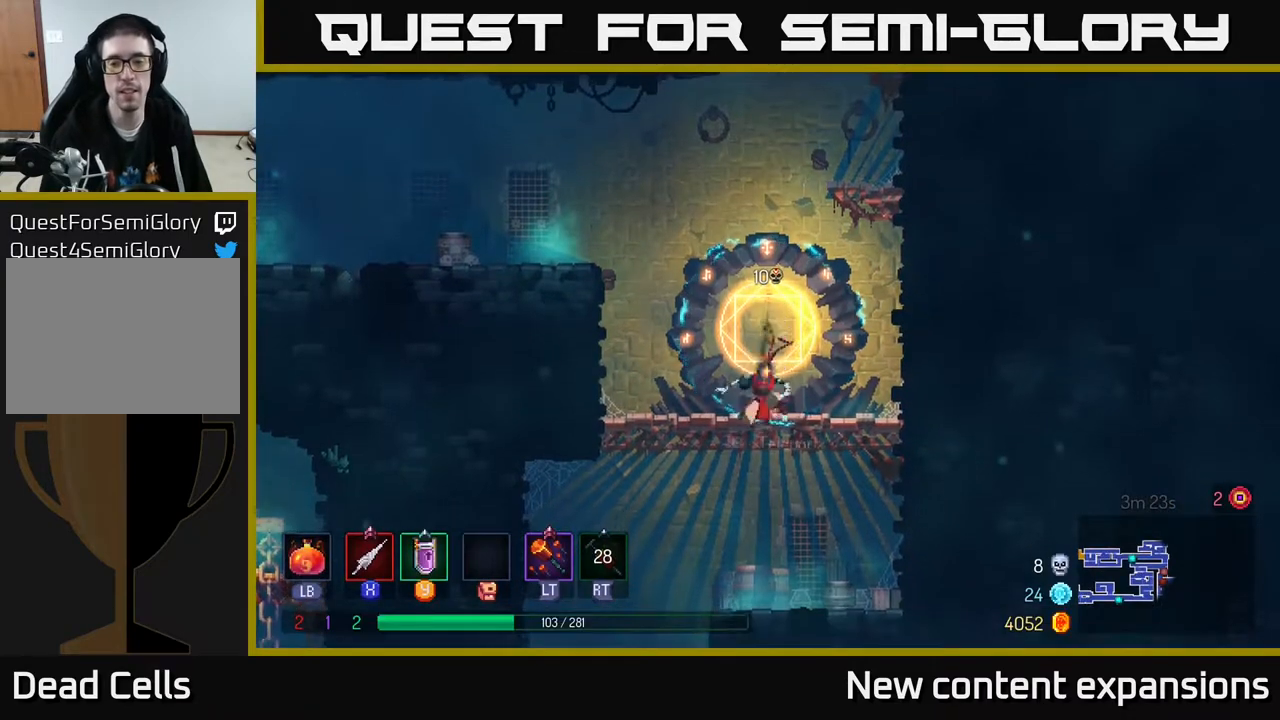
{"buttons": ["DPAD_LEFT"], "left_stick": "center", "right_stick": "center", "events": [[50, "A", "down"], [150, "A", "up"], [233, "B", "down"], [300, "DPAD_LEFT", "down"], [317, "DPAD_DOWN", "up"], [367, "B", "up"]]}
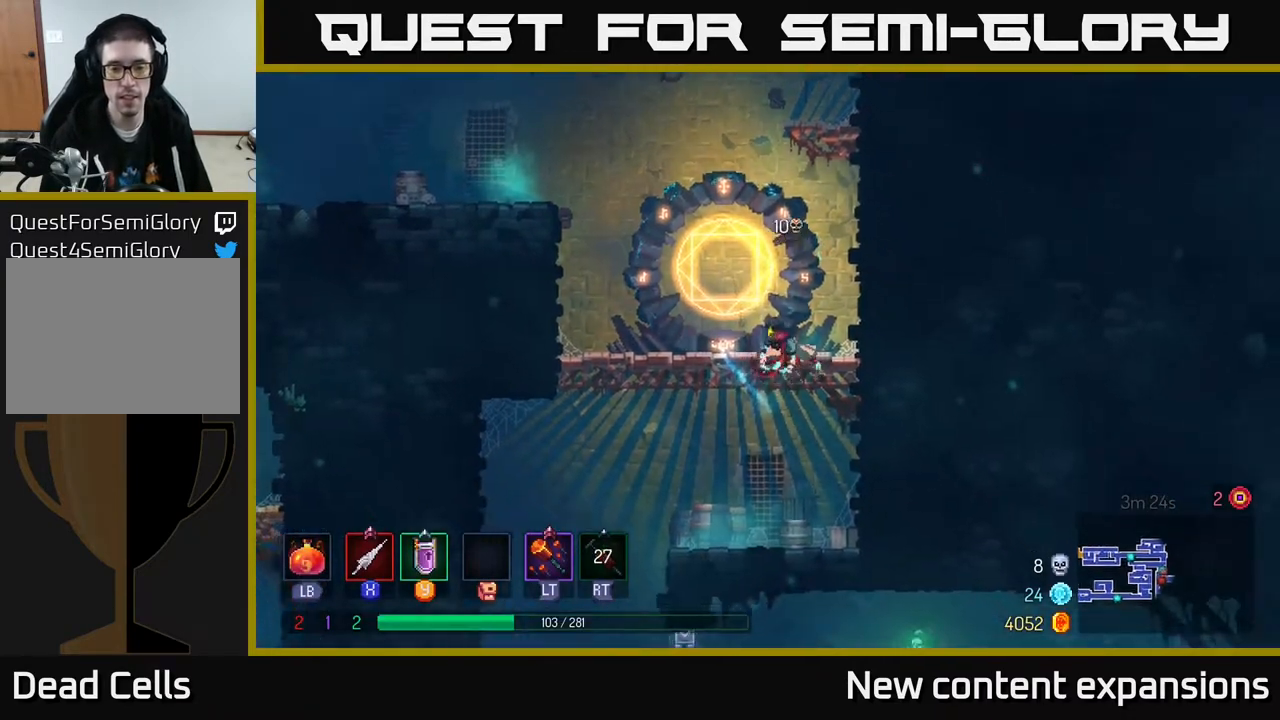
{"buttons": ["DPAD_LEFT"], "left_stick": "center", "right_stick": "center", "events": []}
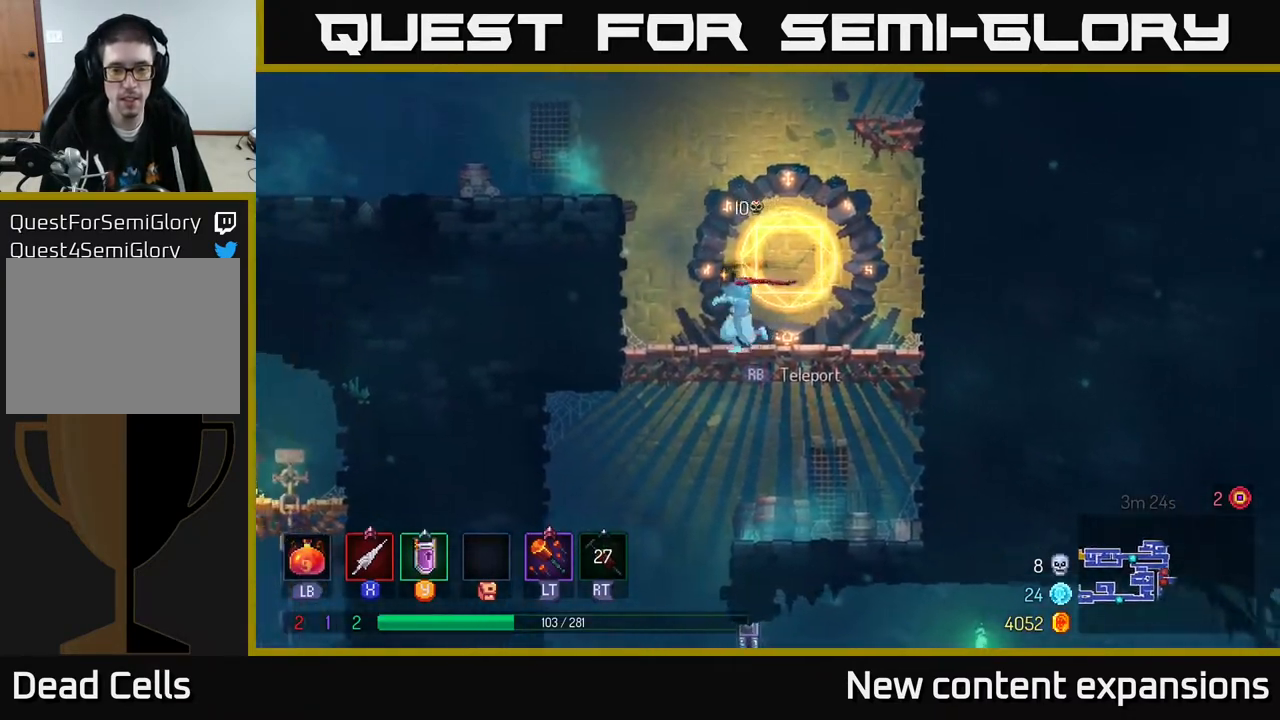
{"buttons": [], "left_stick": "center", "right_stick": "center", "events": [[50, "DPAD_DOWN", "down"], [83, "A", "down"], [83, "DPAD_LEFT", "up"], [150, "A", "up"], [217, "A", "down"], [317, "A", "up"], [400, "DPAD_DOWN", "up"]]}
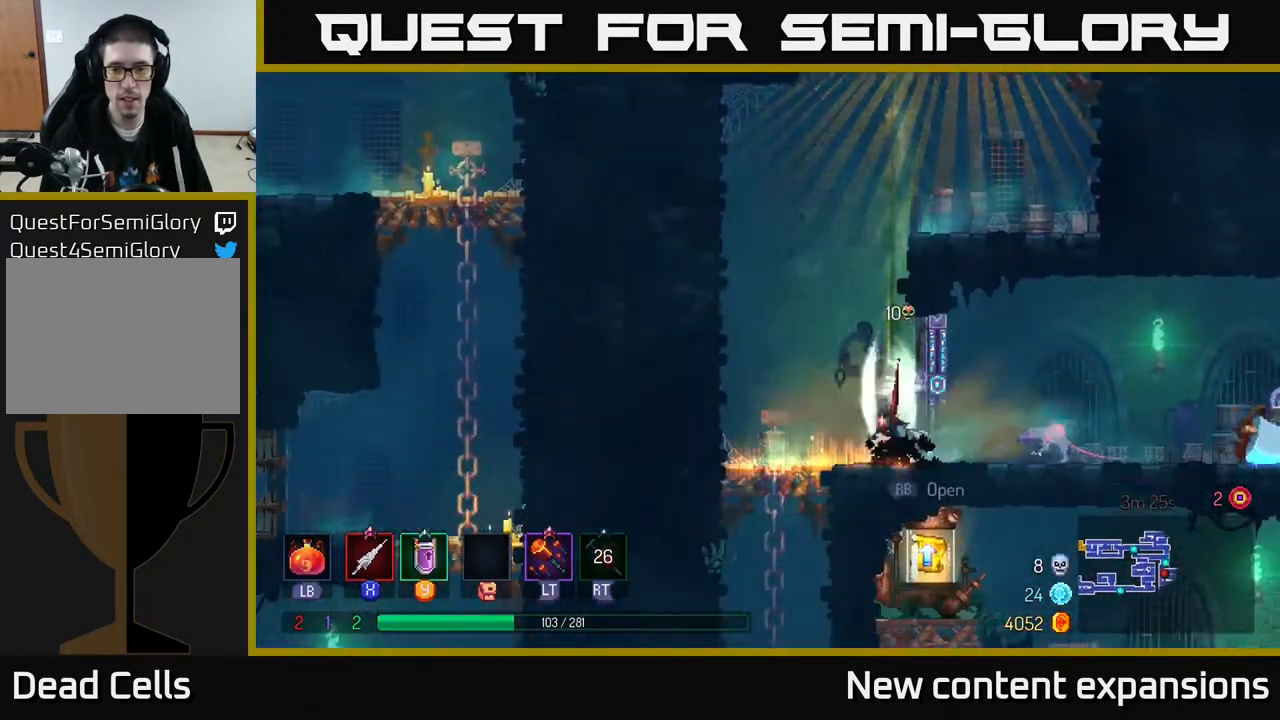
{"buttons": ["DPAD_LEFT"], "left_stick": "center", "right_stick": "center", "events": [[233, "DPAD_LEFT", "down"]]}
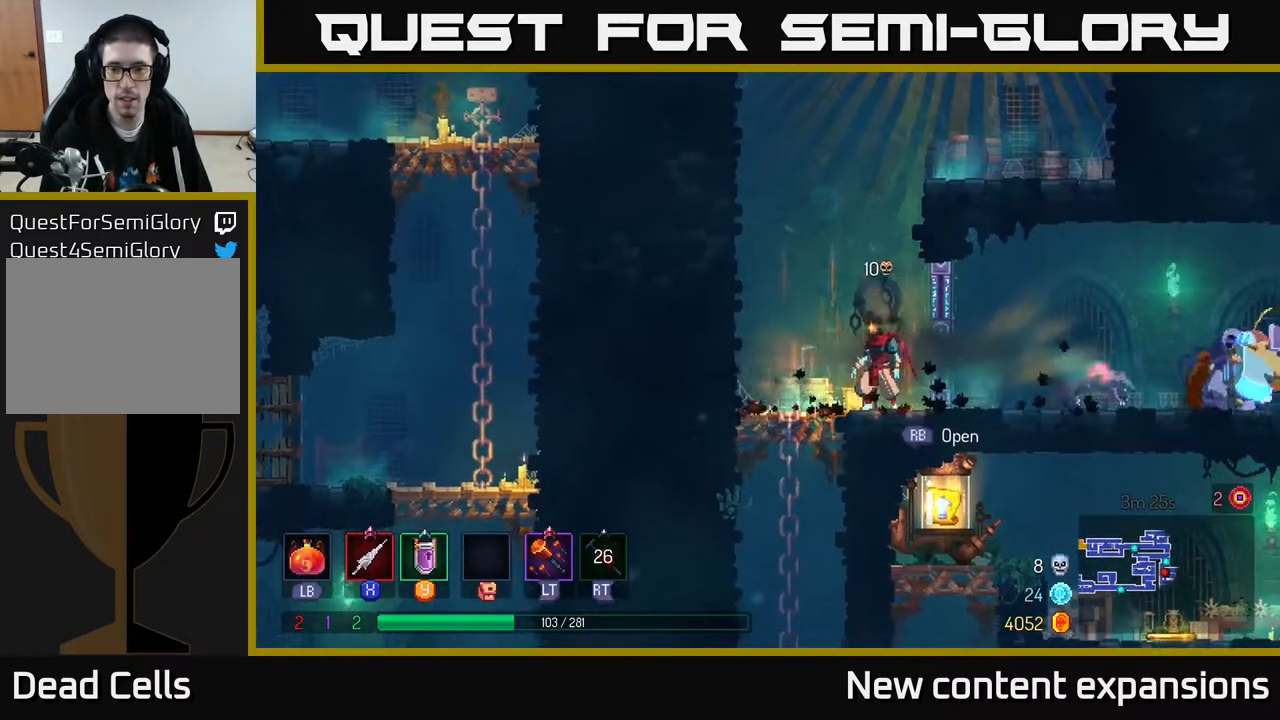
{"buttons": ["DPAD_LEFT"], "left_stick": "center", "right_stick": "center", "events": [[50, "DPAD_LEFT", "up"], [83, "DPAD_RIGHT", "down"], [350, "DPAD_RIGHT", "up"], [450, "DPAD_LEFT", "down"]]}
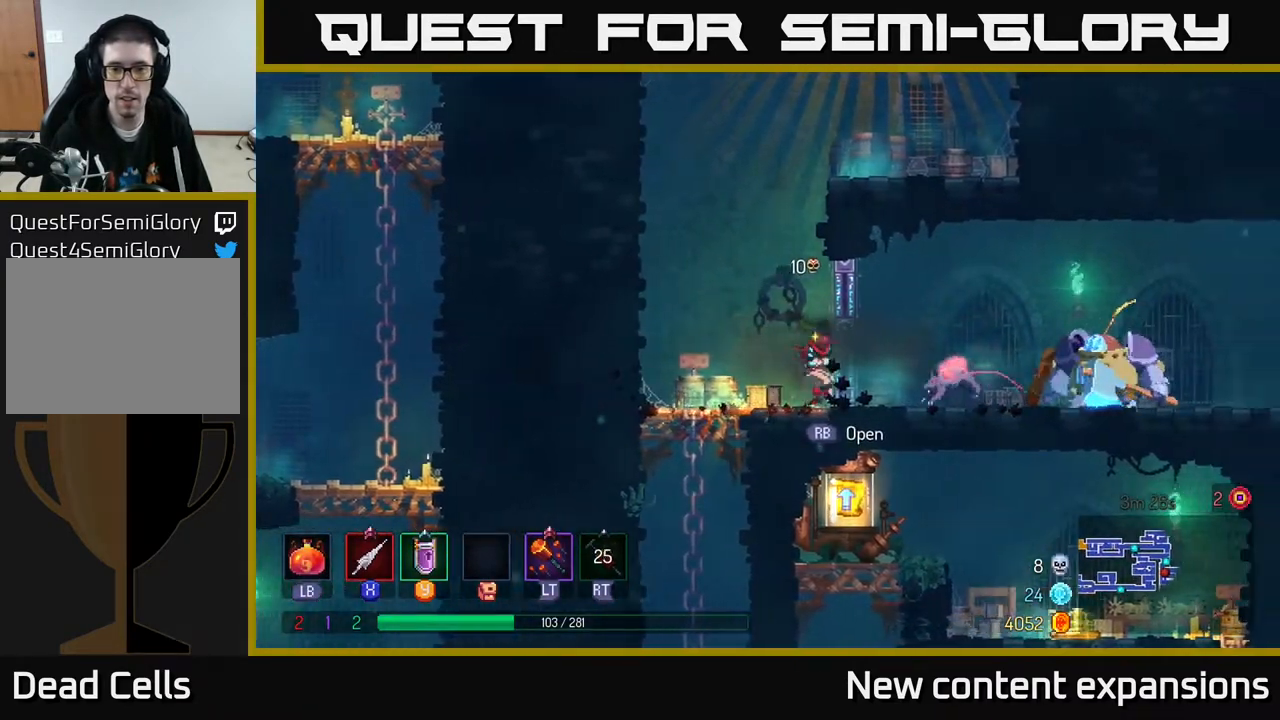
{"buttons": ["DPAD_DOWN"], "left_stick": "center", "right_stick": "center", "events": [[433, "DPAD_DOWN", "down"], [433, "DPAD_LEFT", "up"]]}